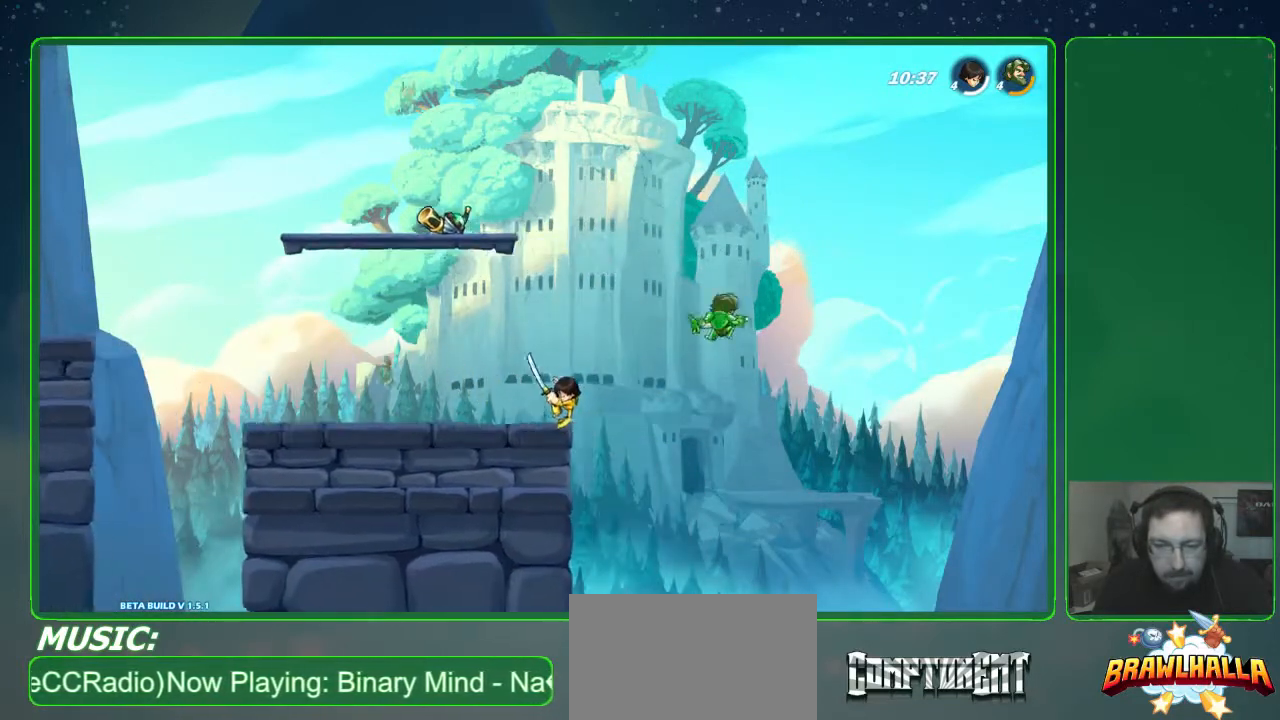
Gameplay with a controller (Xbox layout); each line is a JSON object with the inputs held at the frame after it (dt_ms = milliseconds from this image to that frame). "events" lists button and stick changes between this image and that frame as [ms after this image, input, new state], when the widget could be followed in between. Not read: DPAD_DOWN DPAD_LEFT DPAD_RIGHT DPAD_UP R3 right_stick.
{"dt_ms": 500, "buttons": [], "left_stick": "left", "events": [[333, "A", "down"], [467, "A", "up"]]}
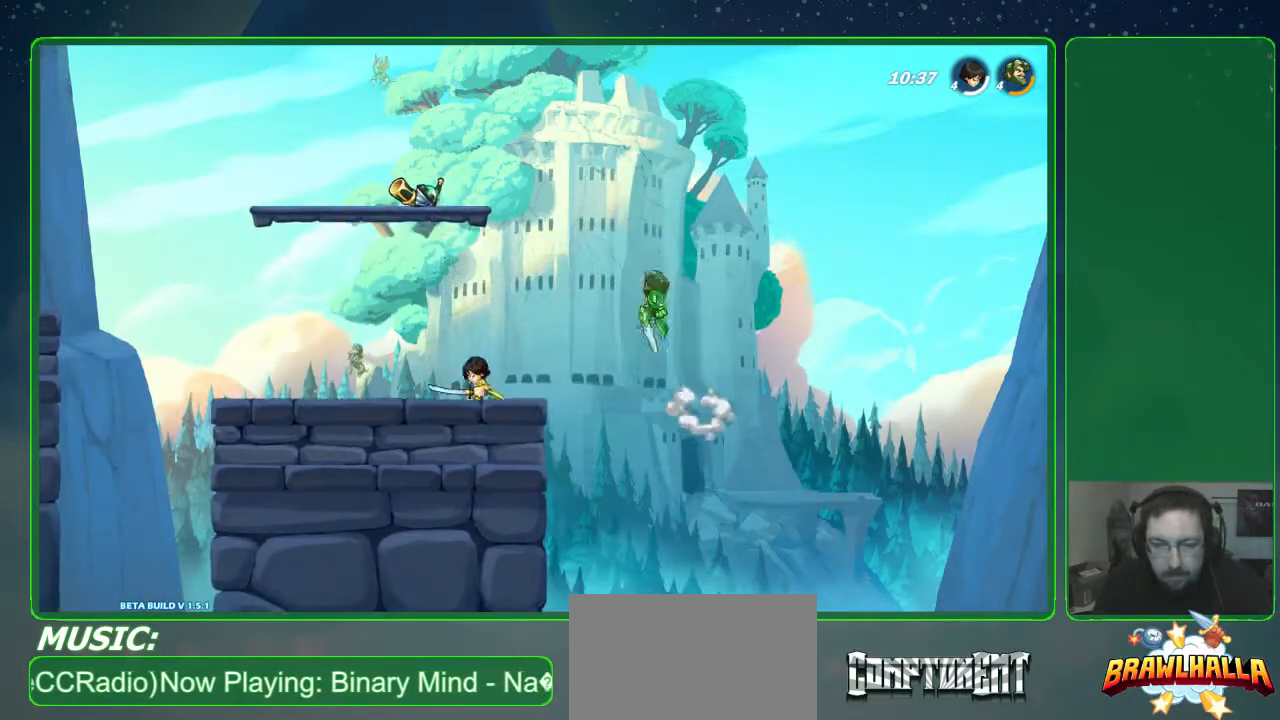
{"dt_ms": 500, "buttons": [], "left_stick": "down-left", "events": [[267, "left_stick", "down-left"]]}
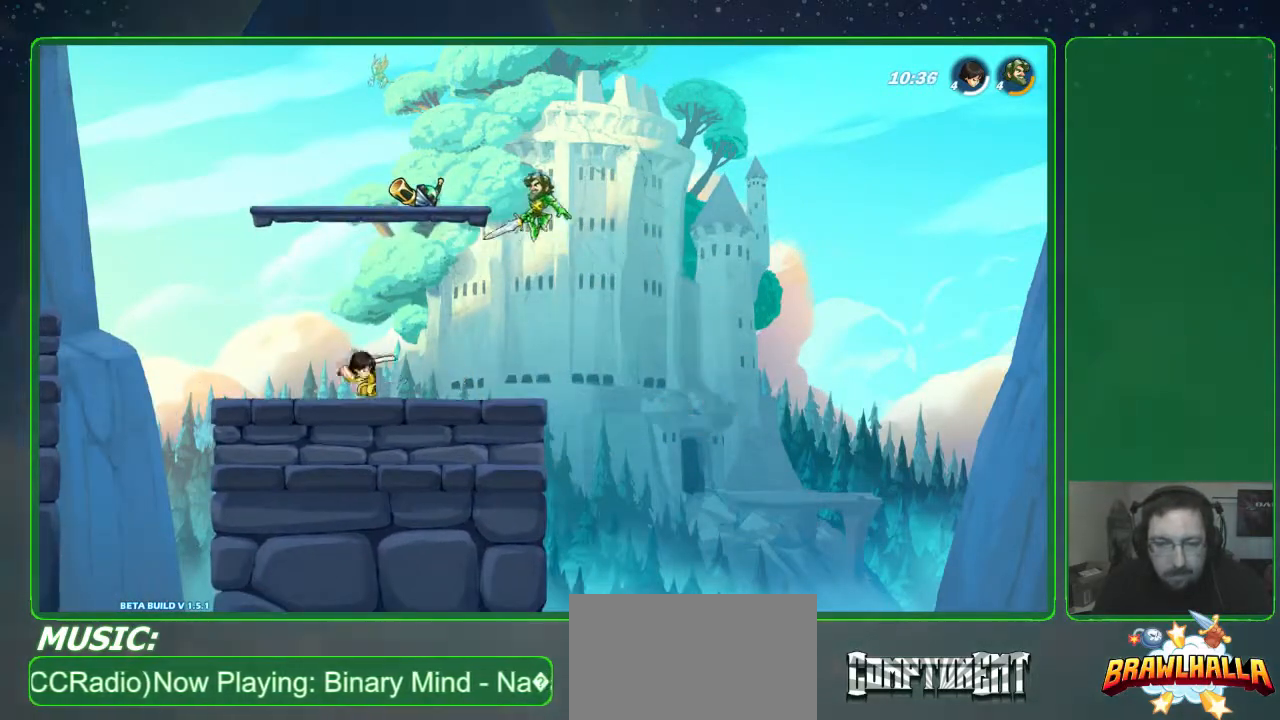
{"dt_ms": 500, "buttons": ["R2"], "left_stick": "down-left", "events": [[300, "R2", "down"]]}
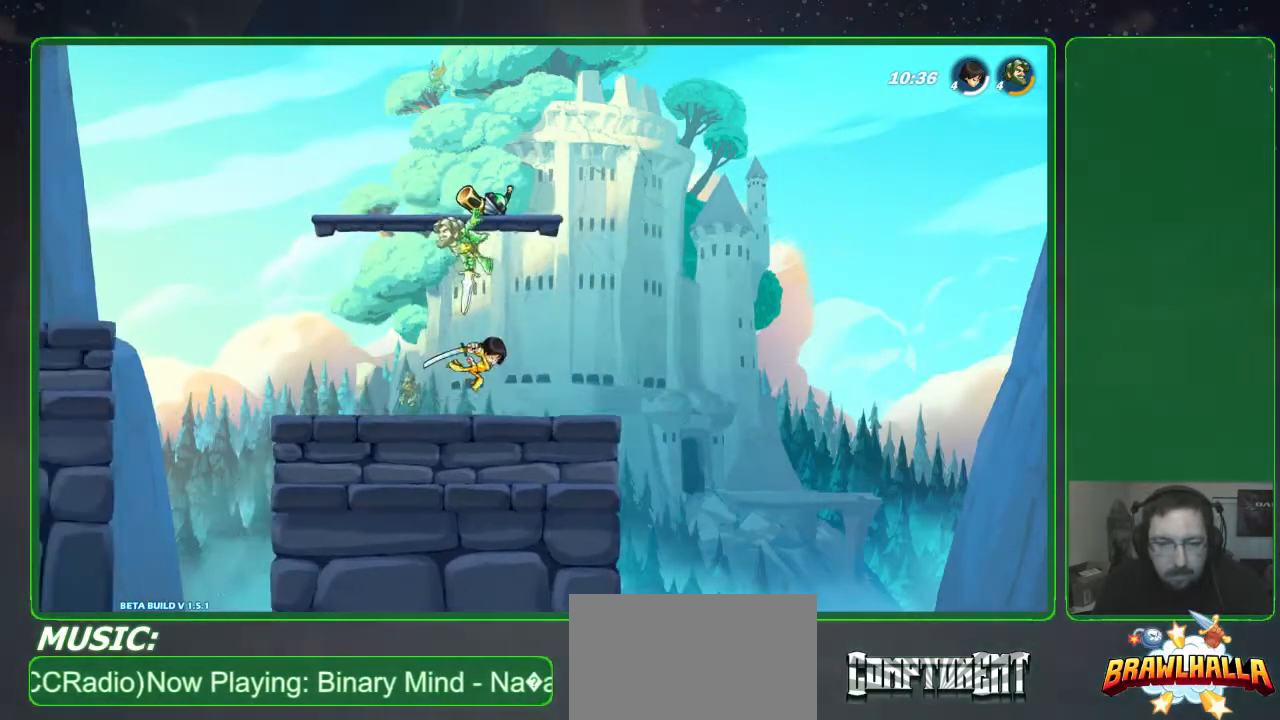
{"dt_ms": 500, "buttons": [], "left_stick": "right", "events": [[33, "R2", "up"], [133, "left_stick", "center"], [200, "left_stick", "right"]]}
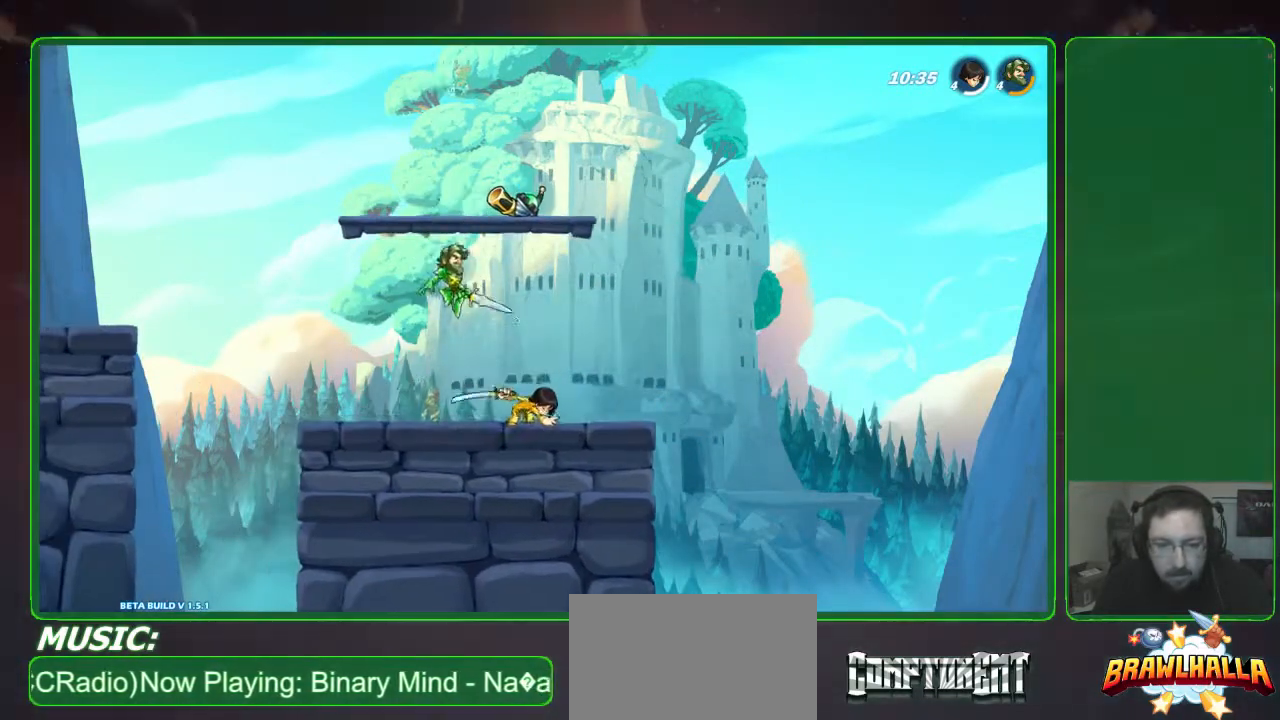
{"dt_ms": 500, "buttons": [], "left_stick": "center", "events": [[33, "left_stick", "down-right"], [167, "X", "down"], [167, "left_stick", "down"], [233, "L3", "down"], [233, "X", "up"], [300, "X", "down"], [333, "L3", "up"], [433, "X", "up"], [433, "left_stick", "center"]]}
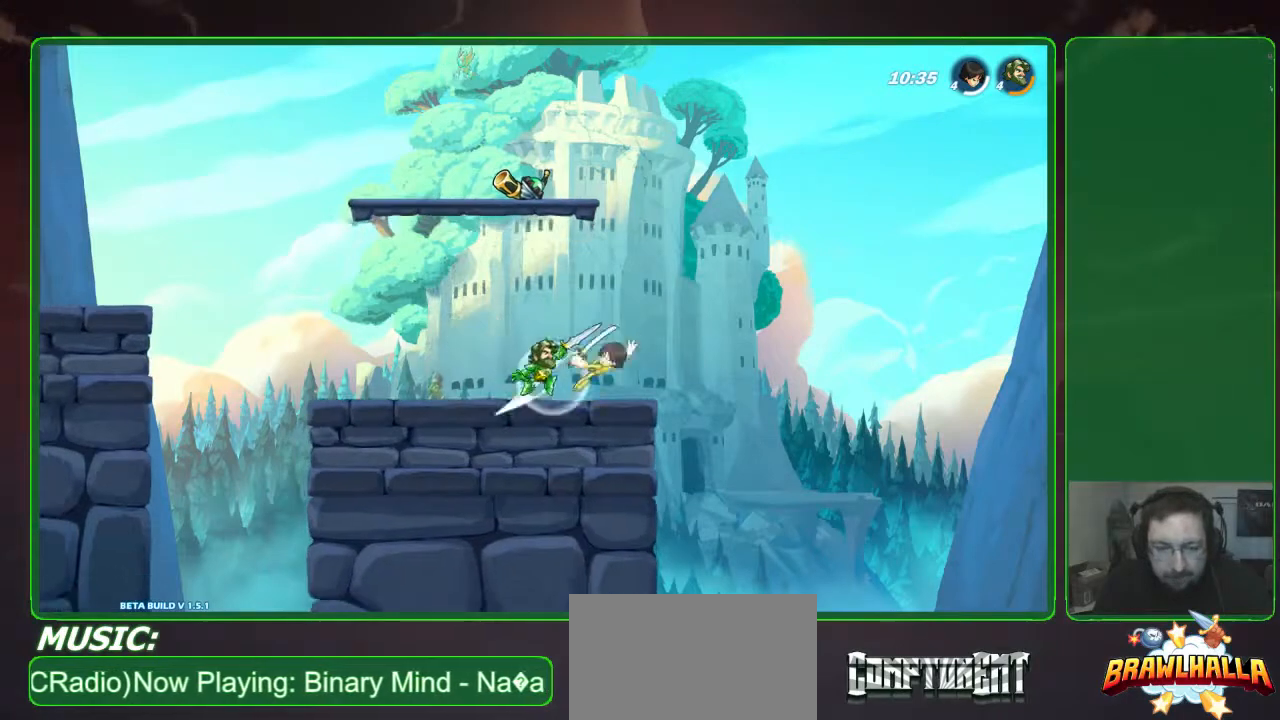
{"dt_ms": 500, "buttons": ["R2"], "left_stick": "left", "events": [[267, "left_stick", "left"], [333, "left_stick", "center"], [433, "left_stick", "left"], [467, "R2", "down"]]}
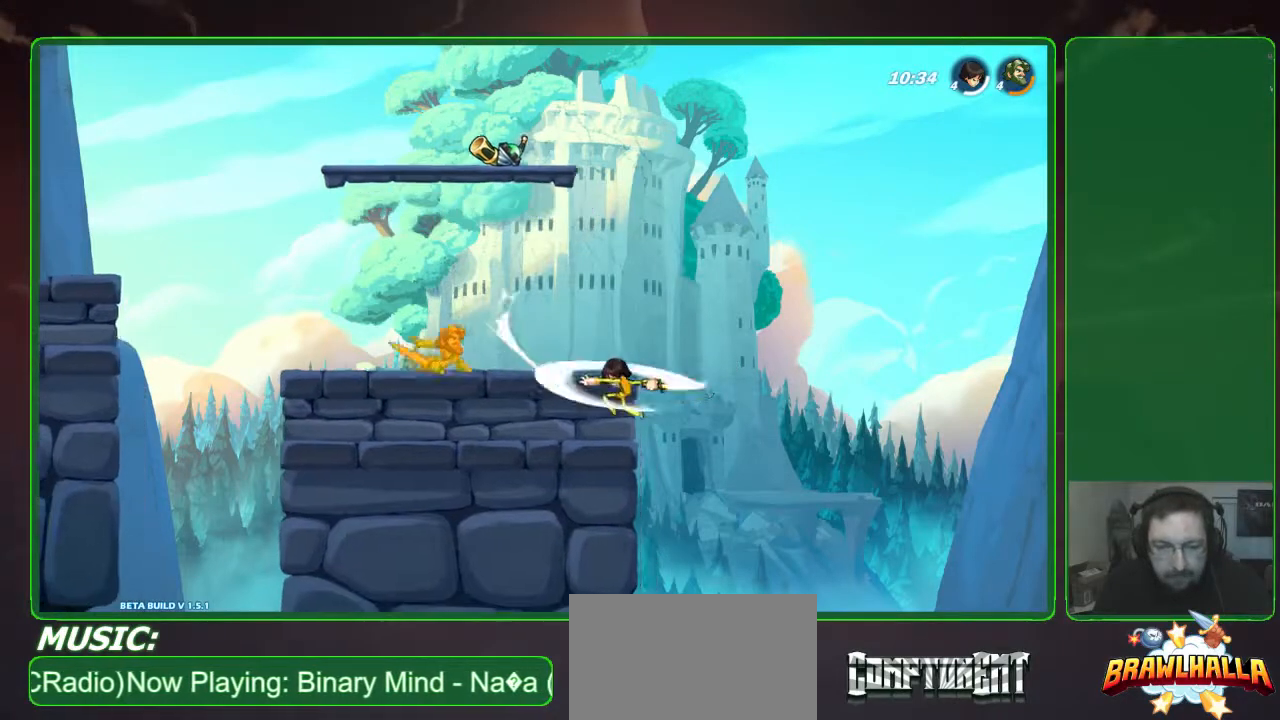
{"dt_ms": 500, "buttons": [], "left_stick": "right", "events": [[100, "R2", "up"], [133, "left_stick", "center"], [333, "left_stick", "right"]]}
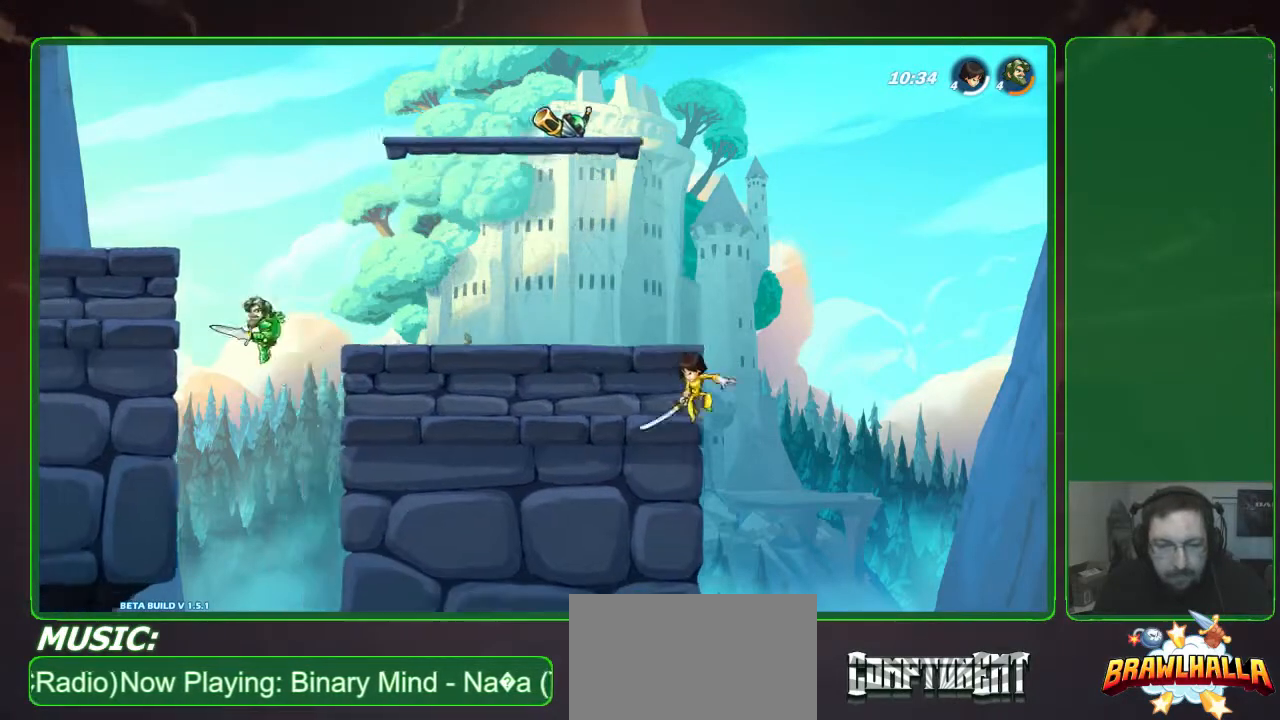
{"dt_ms": 500, "buttons": [], "left_stick": "right", "events": [[300, "A", "down"], [400, "A", "up"]]}
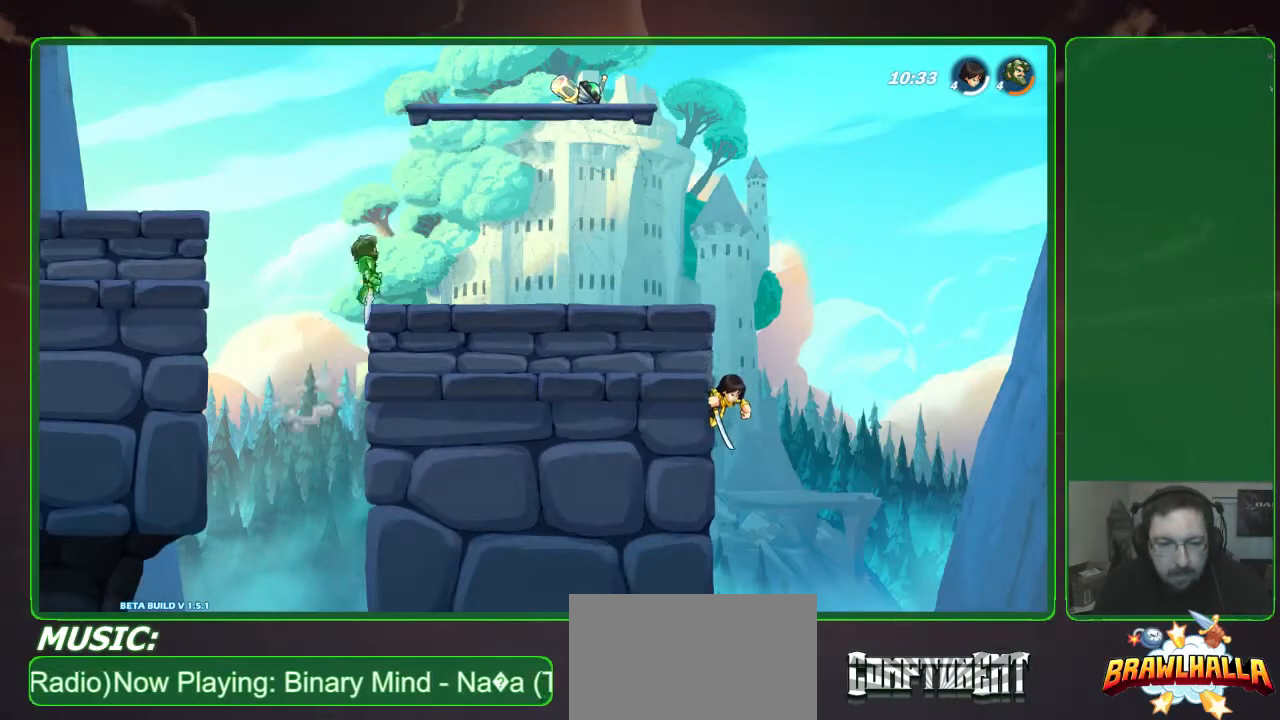
{"dt_ms": 1000, "buttons": [], "left_stick": "center"}
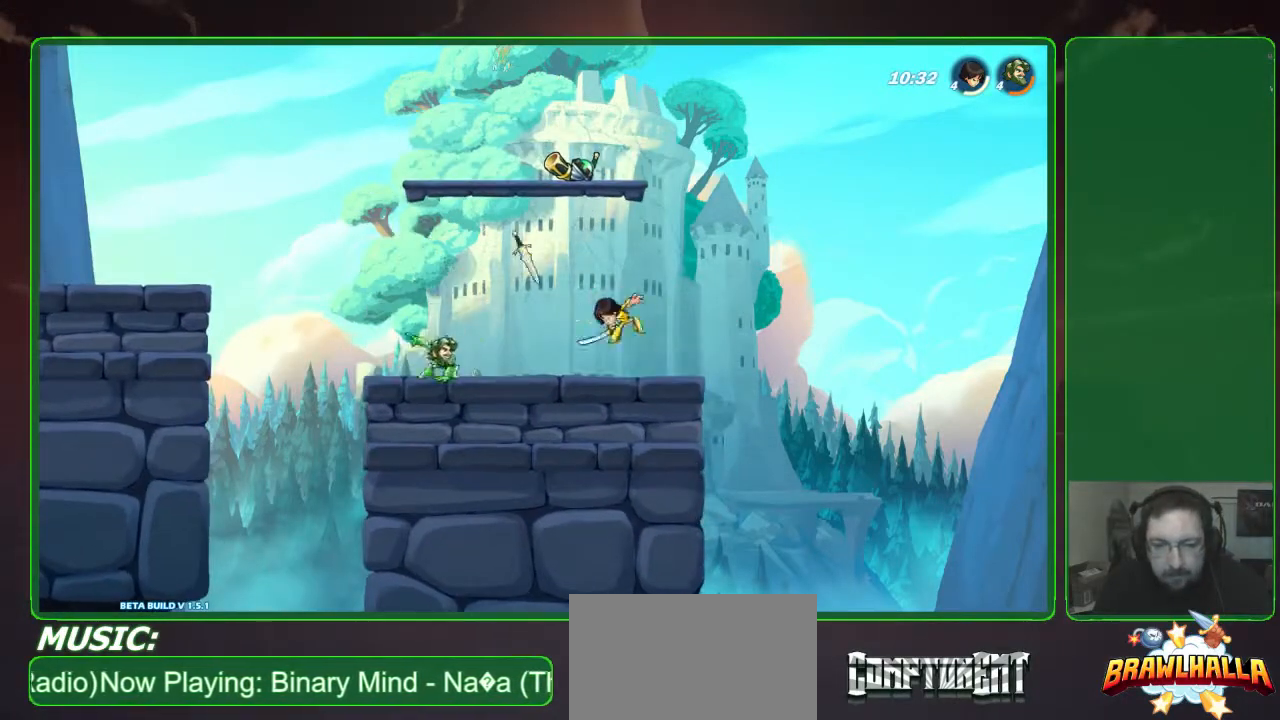
{"dt_ms": 500, "buttons": ["X"], "left_stick": "down-left", "events": [[100, "left_stick", "right"], [267, "A", "down"], [333, "A", "up"], [333, "left_stick", "center"], [400, "left_stick", "down-left"], [433, "X", "down"]]}
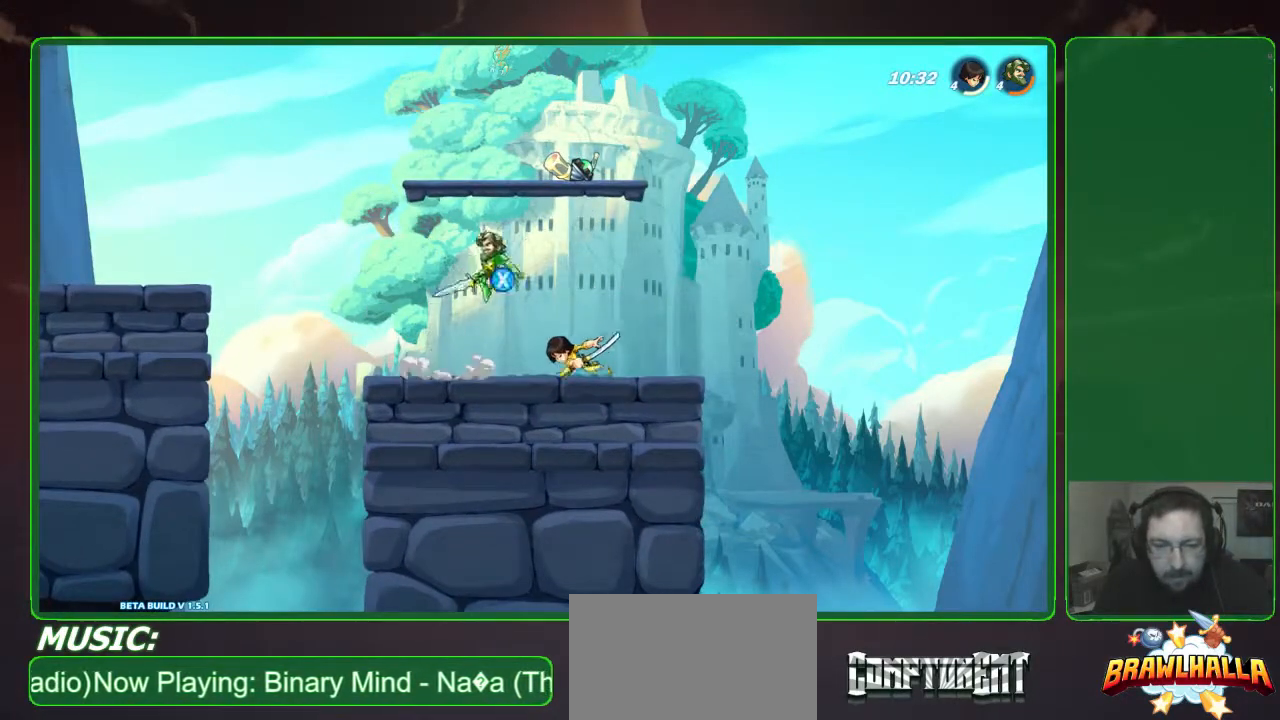
{"dt_ms": 500, "buttons": [], "left_stick": "down-right", "events": [[33, "X", "up"], [133, "R2", "down"], [267, "R2", "up"], [367, "R2", "down"], [467, "left_stick", "down-right"], [500, "R2", "up"]]}
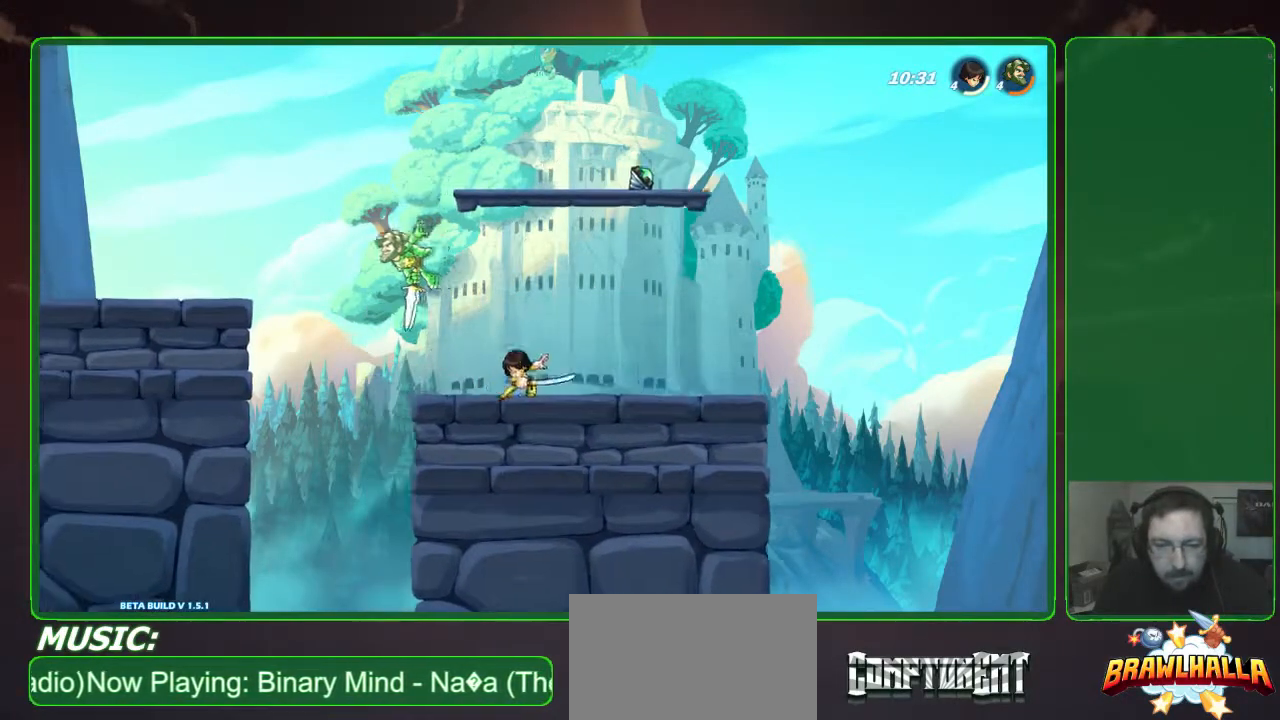
{"dt_ms": 500, "buttons": [], "left_stick": "right", "events": [[100, "L3", "down"], [133, "X", "down"], [233, "X", "up"], [333, "X", "down"], [333, "left_stick", "right"], [367, "L3", "up"], [433, "X", "up"]]}
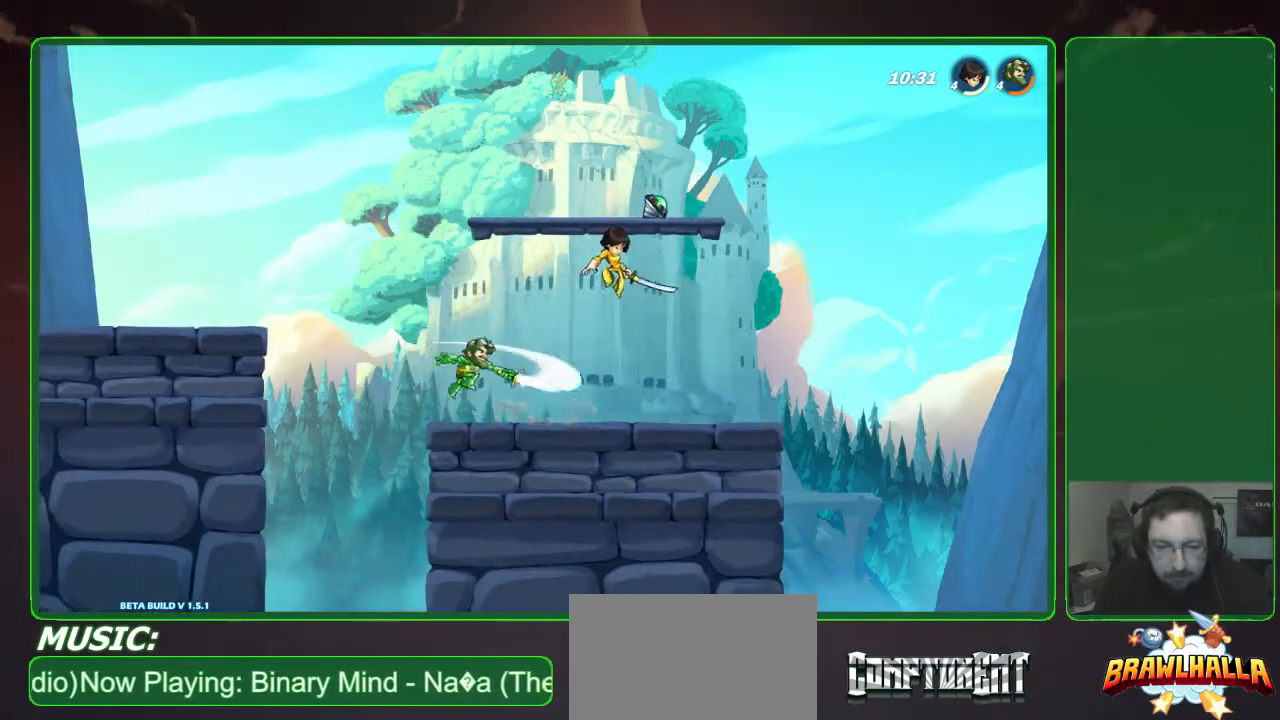
{"dt_ms": 500, "buttons": ["R2"], "left_stick": "right", "events": [[300, "R2", "down"], [433, "R2", "up"], [467, "R2", "down"]]}
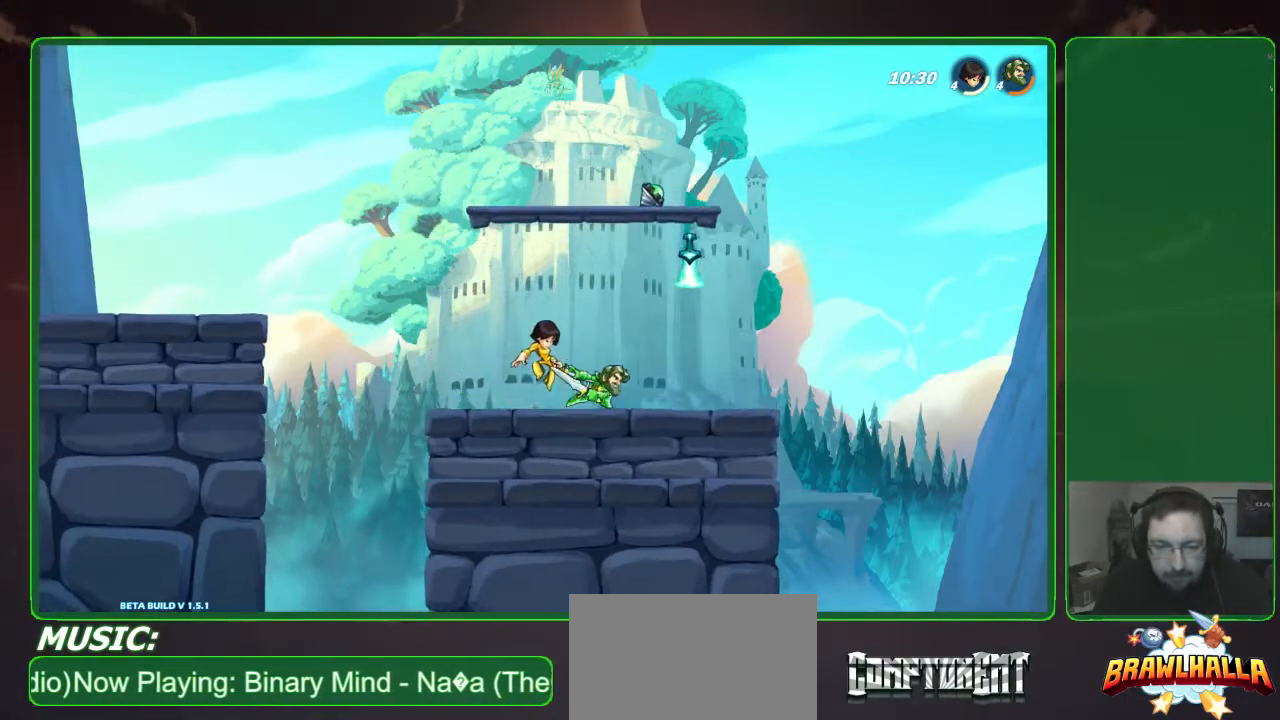
{"dt_ms": 500, "buttons": ["L3"], "left_stick": "left", "events": [[100, "R2", "up"], [133, "left_stick", "center"], [267, "left_stick", "left"], [400, "X", "down"], [467, "L3", "down"], [500, "X", "up"]]}
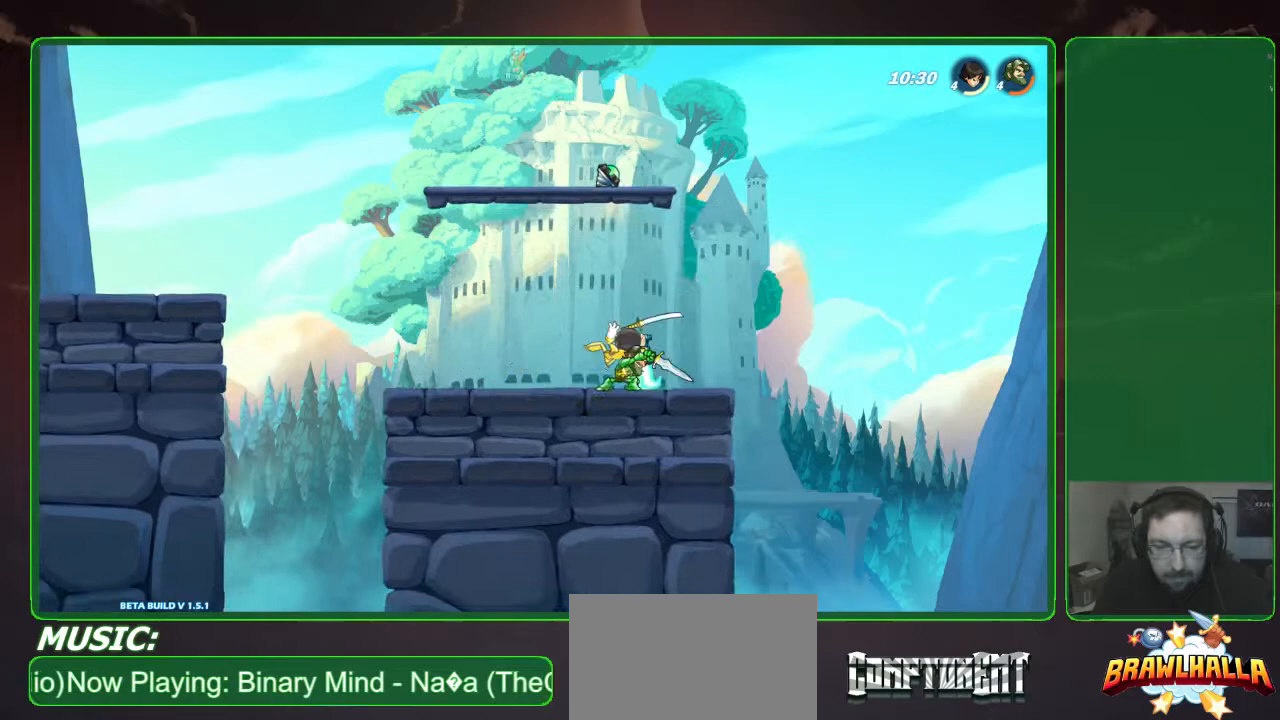
{"dt_ms": 500, "buttons": [], "left_stick": "center", "events": [[67, "L3", "up"], [67, "X", "down"], [167, "X", "up"], [200, "left_stick", "center"]]}
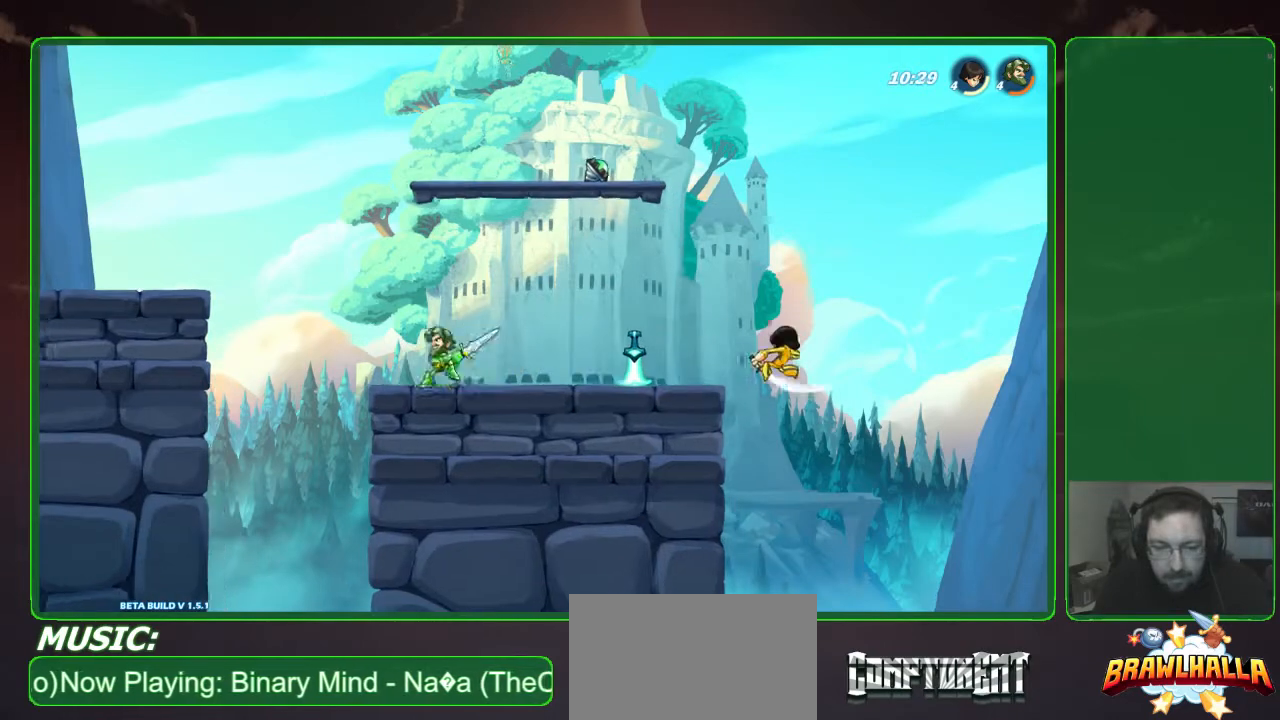
{"dt_ms": 500, "buttons": [], "left_stick": "right", "events": [[333, "left_stick", "right"]]}
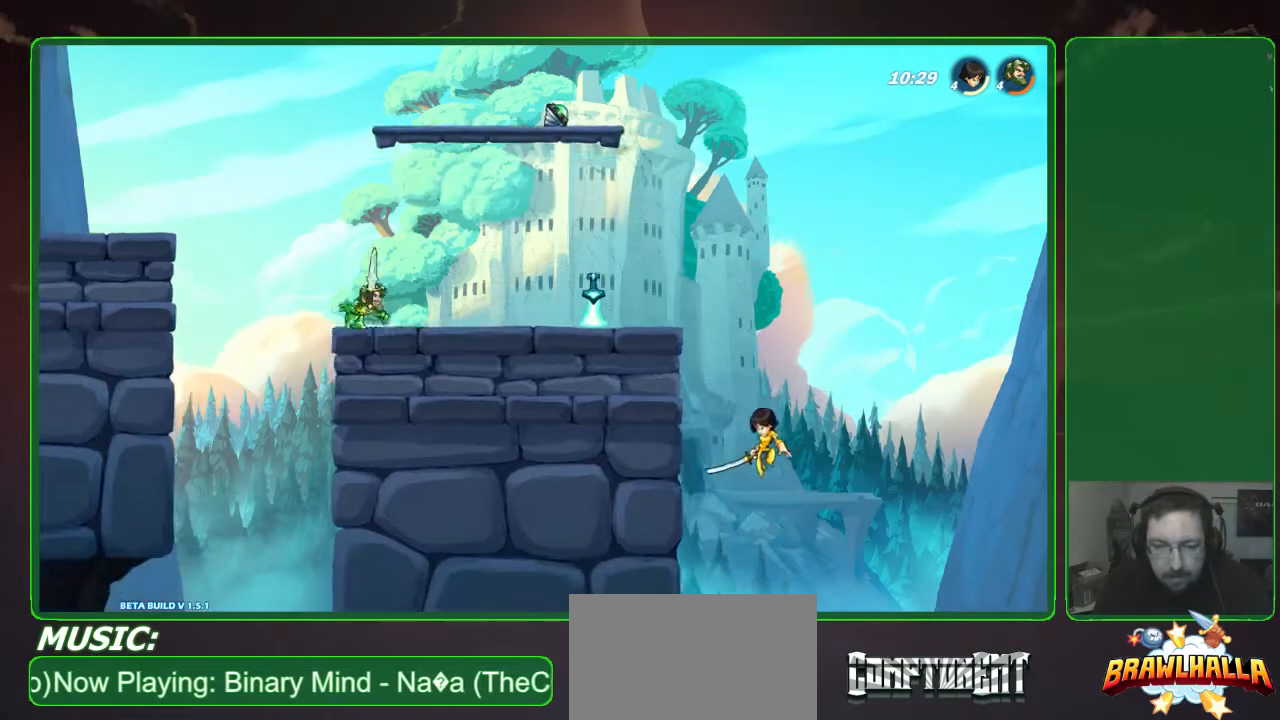
{"dt_ms": 500, "buttons": ["B"], "left_stick": "center", "events": [[433, "left_stick", "center"], [500, "B", "down"]]}
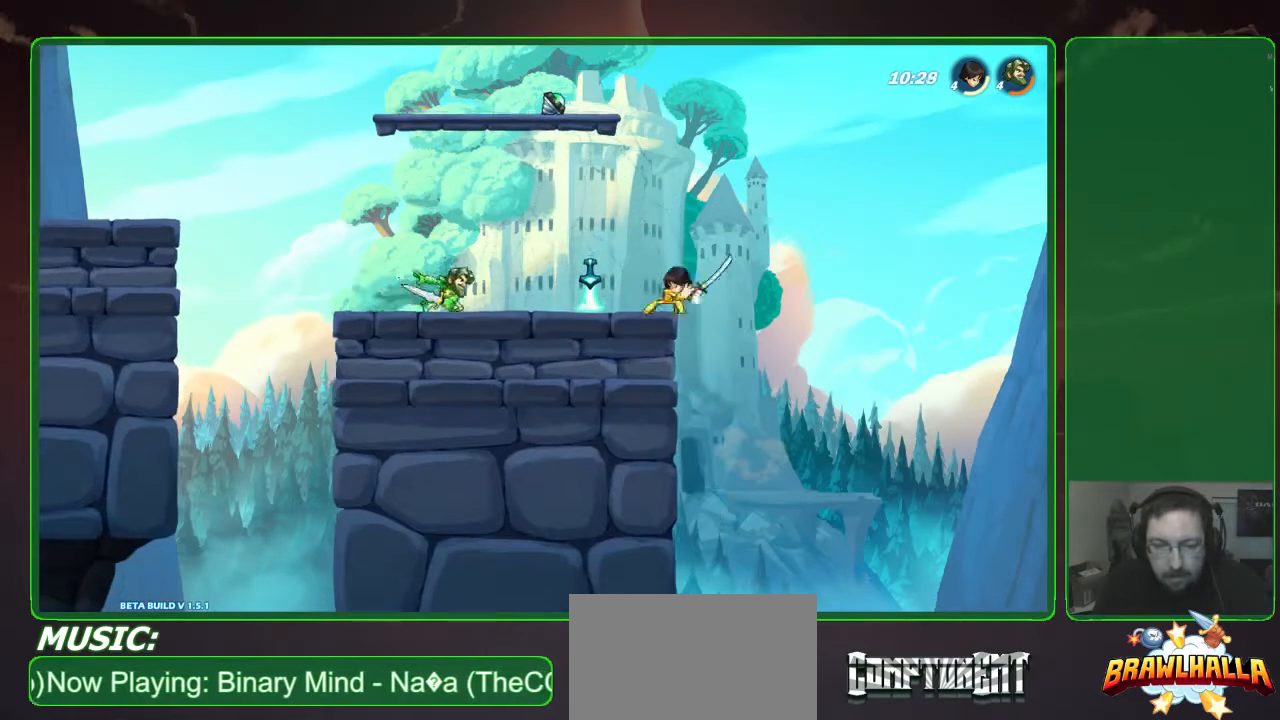
{"dt_ms": 500, "buttons": [], "left_stick": "center", "events": [[100, "B", "up"]]}
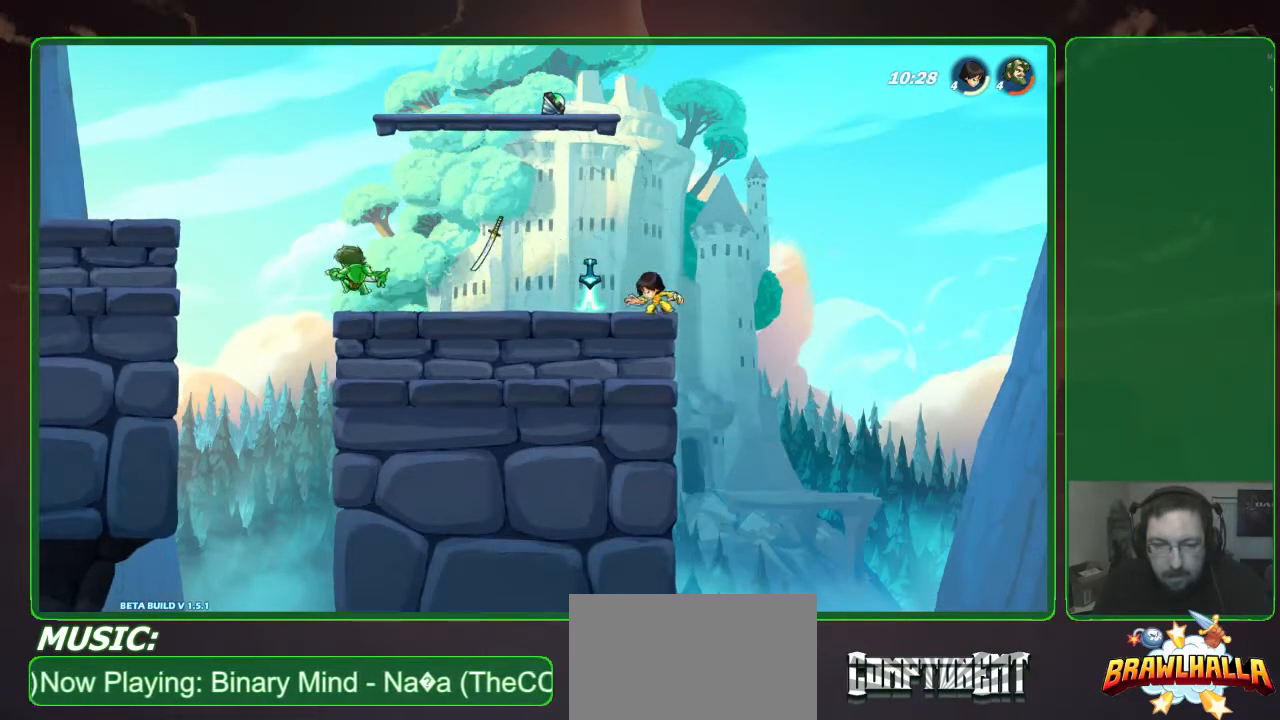
{"dt_ms": 500, "buttons": [], "left_stick": "right", "events": [[200, "left_stick", "right"]]}
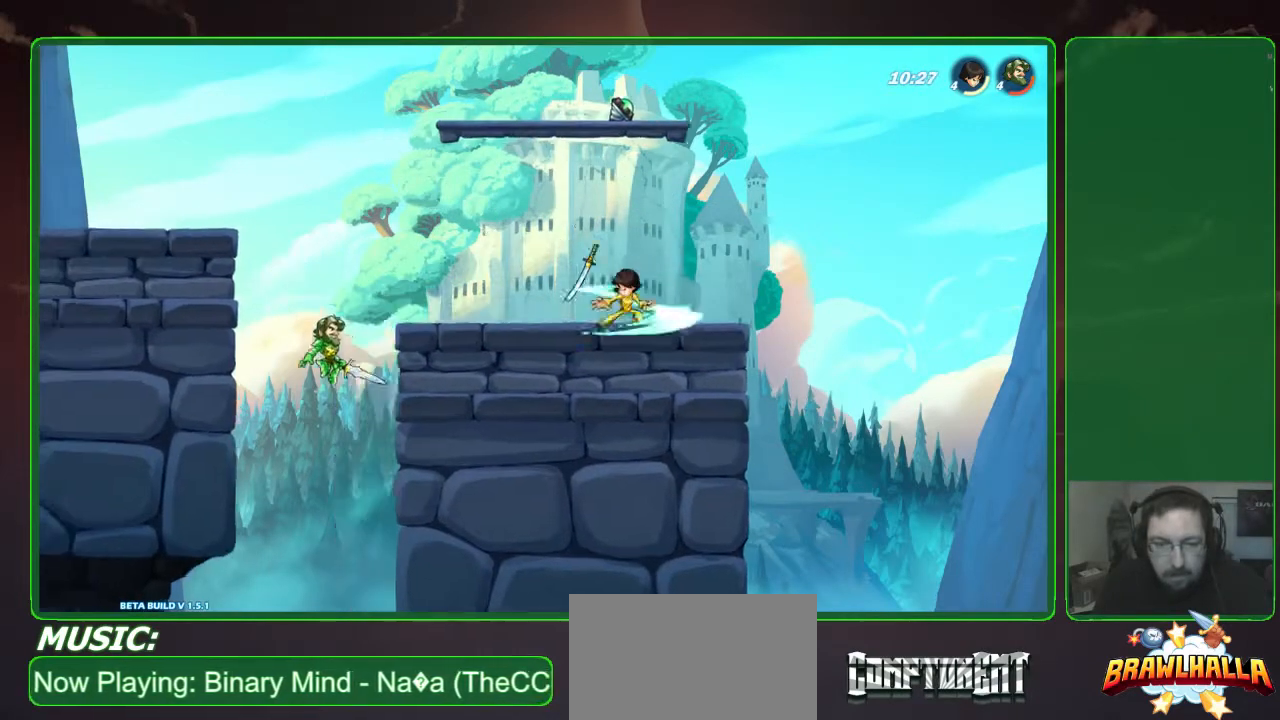
{"dt_ms": 500, "buttons": ["R2"], "left_stick": "right", "events": [[100, "A", "down"], [167, "left_stick", "down-right"], [233, "A", "up"], [400, "R2", "down"], [467, "left_stick", "right"]]}
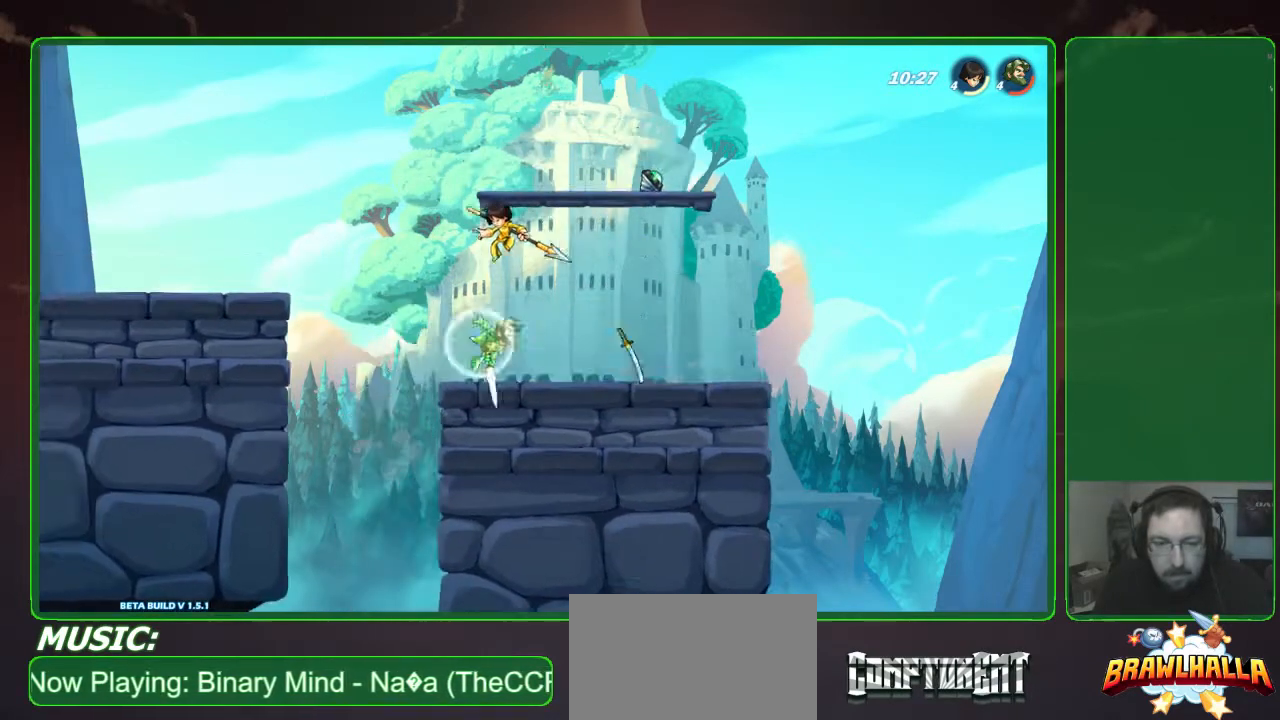
{"dt_ms": 500, "buttons": ["X"], "left_stick": "left", "events": [[67, "R2", "up"], [167, "left_stick", "left"], [333, "X", "down"], [433, "X", "up"], [500, "X", "down"]]}
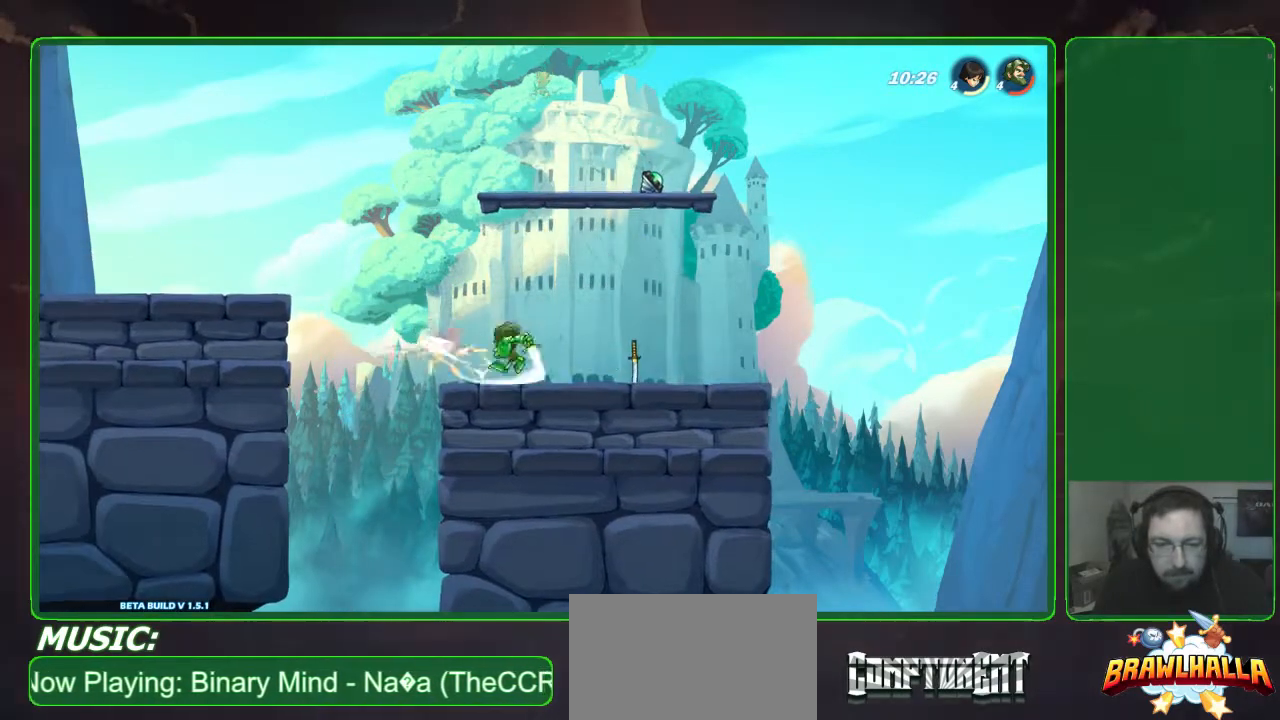
{"dt_ms": 500, "buttons": [], "left_stick": "center", "events": [[100, "X", "up"], [100, "left_stick", "center"]]}
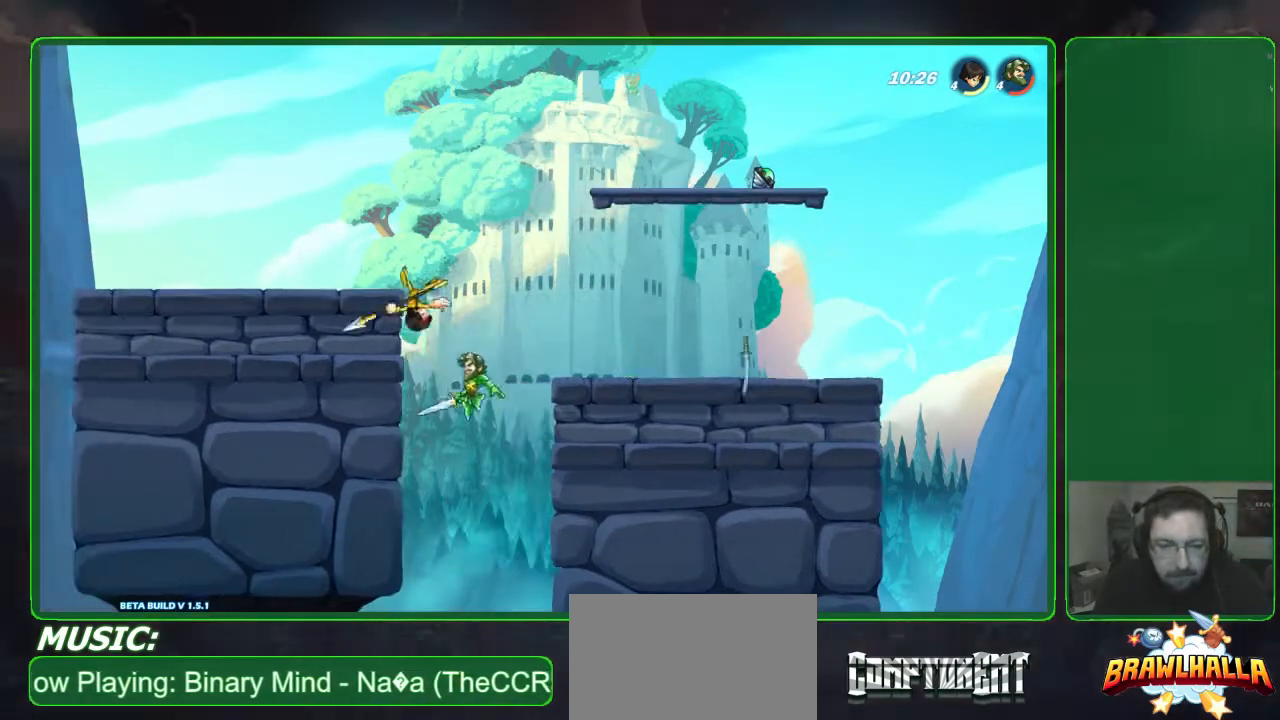
{"dt_ms": 500, "buttons": [], "left_stick": "up-left", "events": [[67, "left_stick", "up-left"], [267, "R2", "down"], [433, "R2", "up"]]}
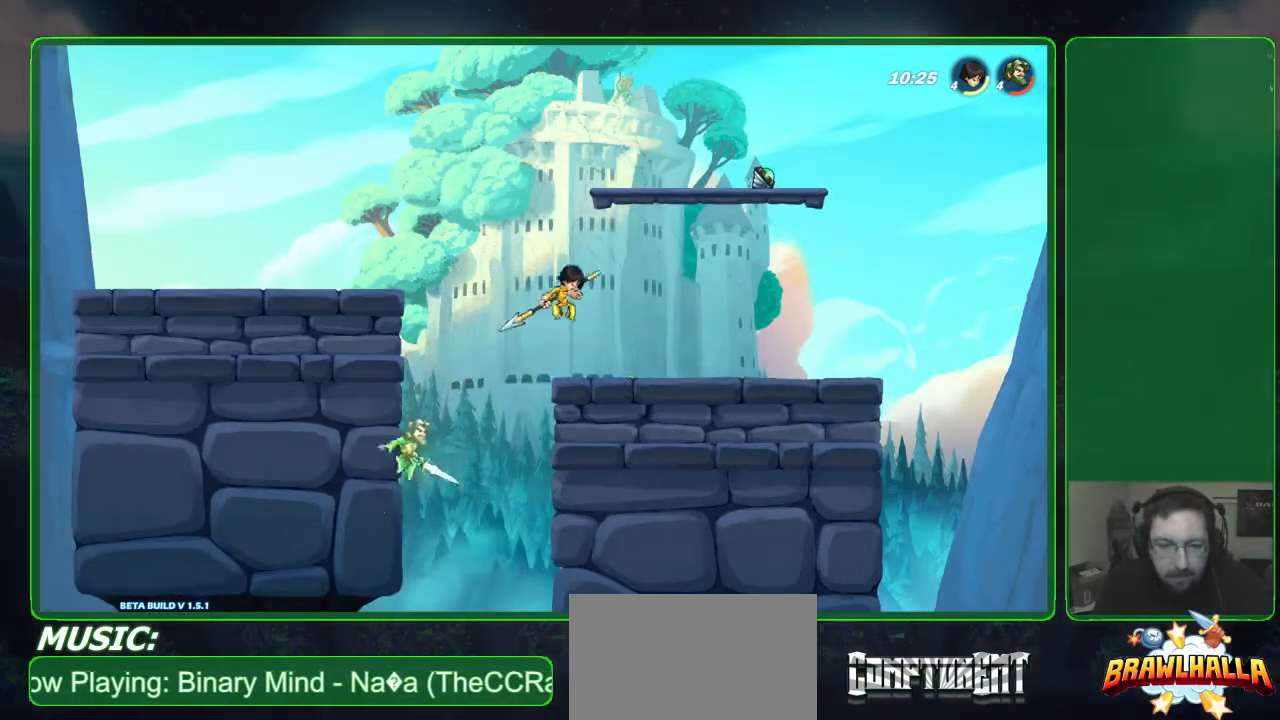
{"dt_ms": 500, "buttons": [], "left_stick": "up-right", "events": [[133, "left_stick", "up"], [333, "A", "down"], [467, "A", "up"], [467, "left_stick", "up-right"]]}
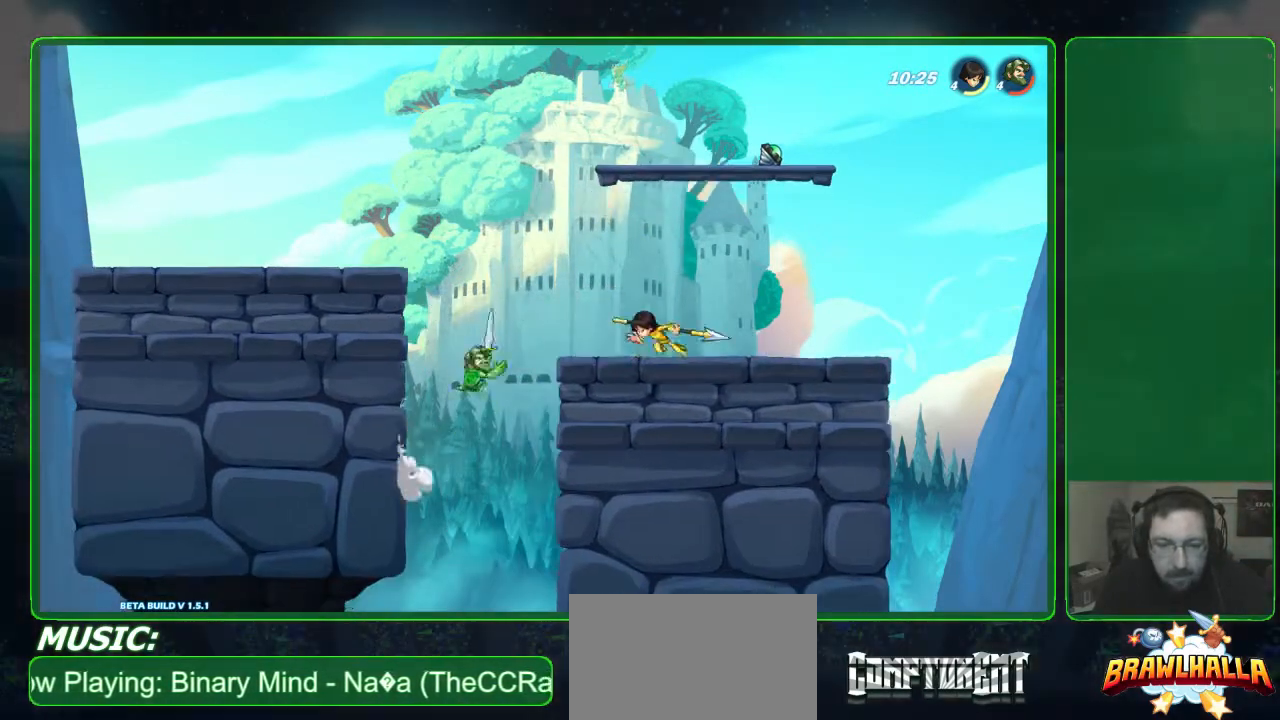
{"dt_ms": 500, "buttons": [], "left_stick": "up-right", "events": [[33, "left_stick", "right"], [167, "left_stick", "left"], [267, "R2", "down"], [333, "left_stick", "up-right"], [467, "R2", "up"]]}
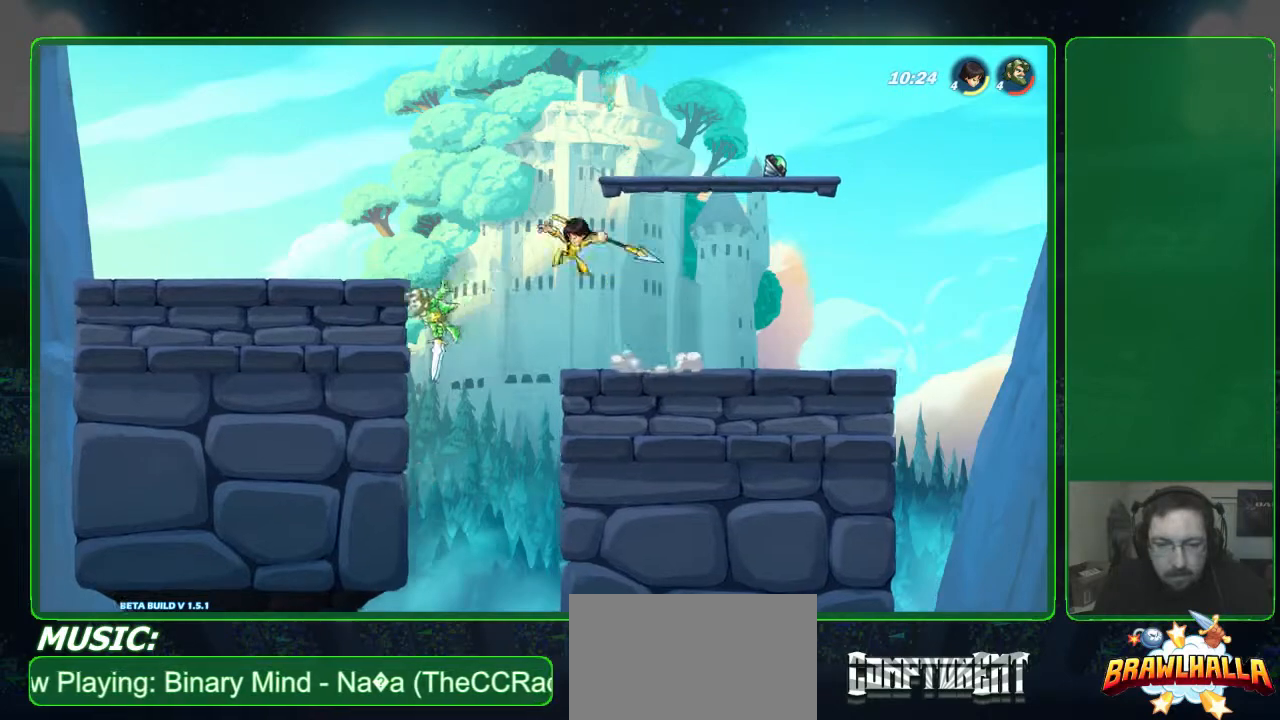
{"dt_ms": 500, "buttons": [], "left_stick": "up-right", "events": [[33, "R2", "down"], [200, "R2", "up"]]}
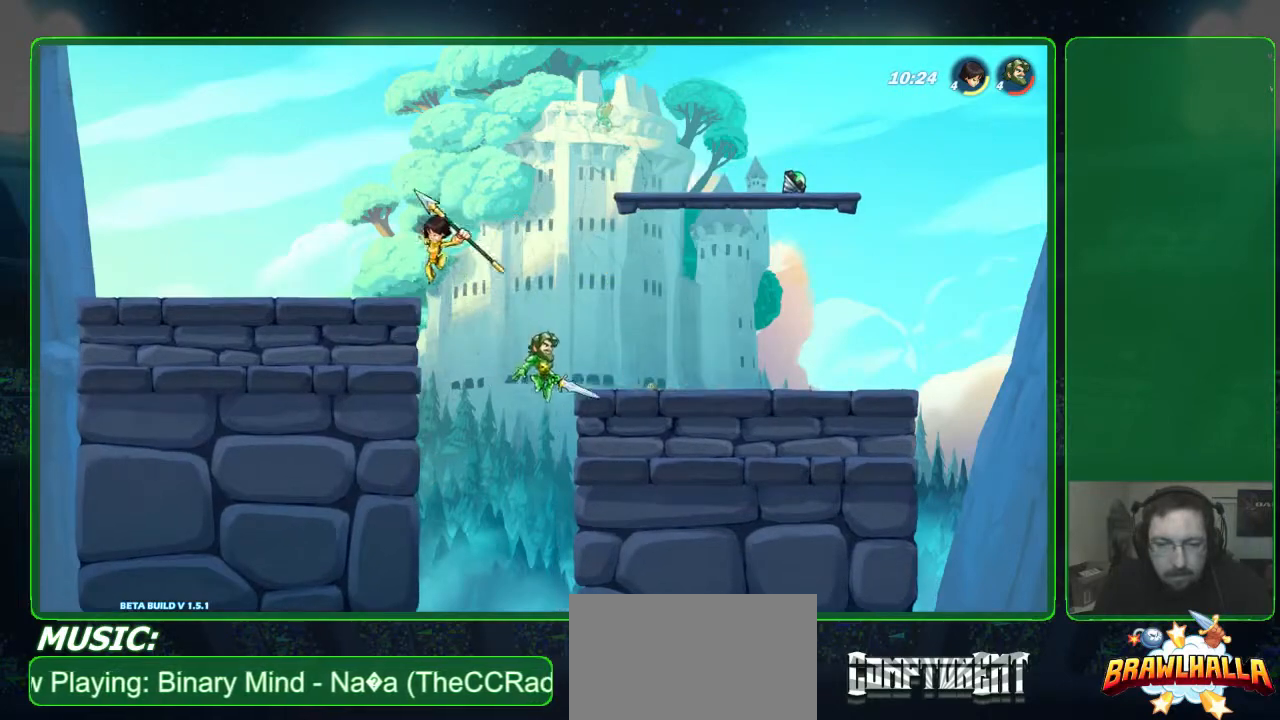
{"dt_ms": 500, "buttons": [], "left_stick": "right", "events": [[233, "A", "down"], [333, "A", "up"], [367, "left_stick", "right"]]}
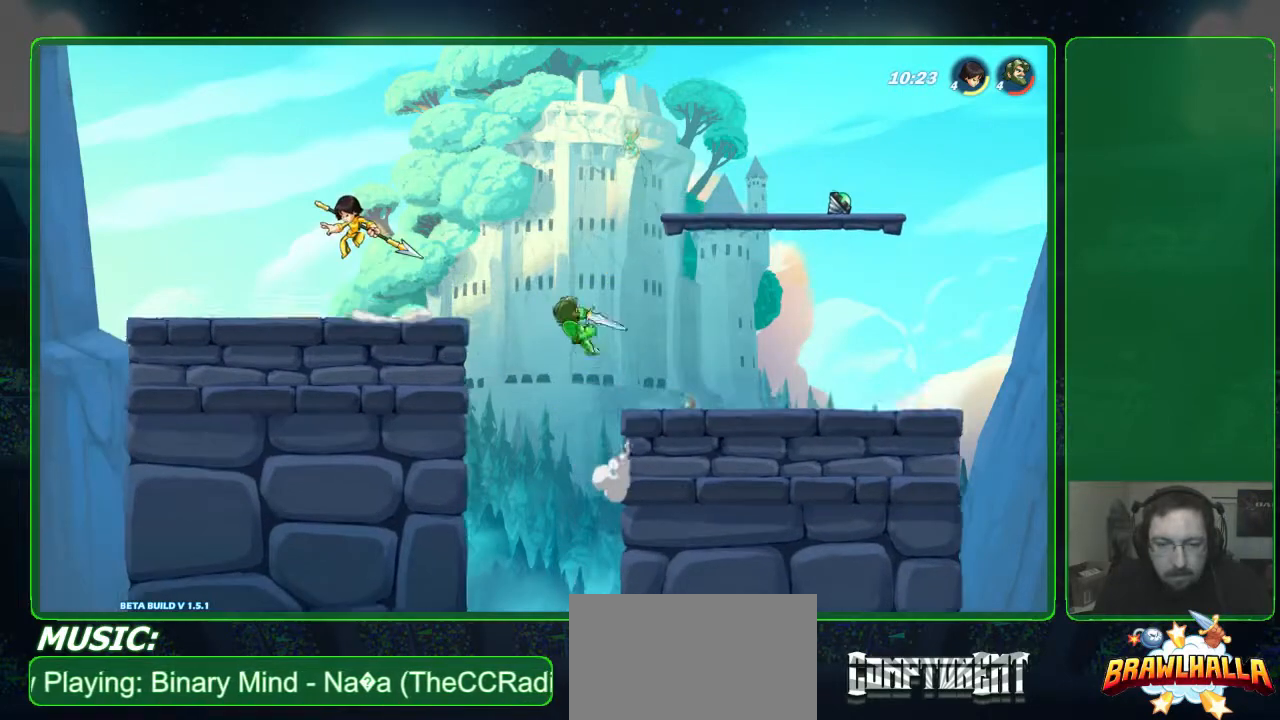
{"dt_ms": 500, "buttons": [], "left_stick": "right", "events": []}
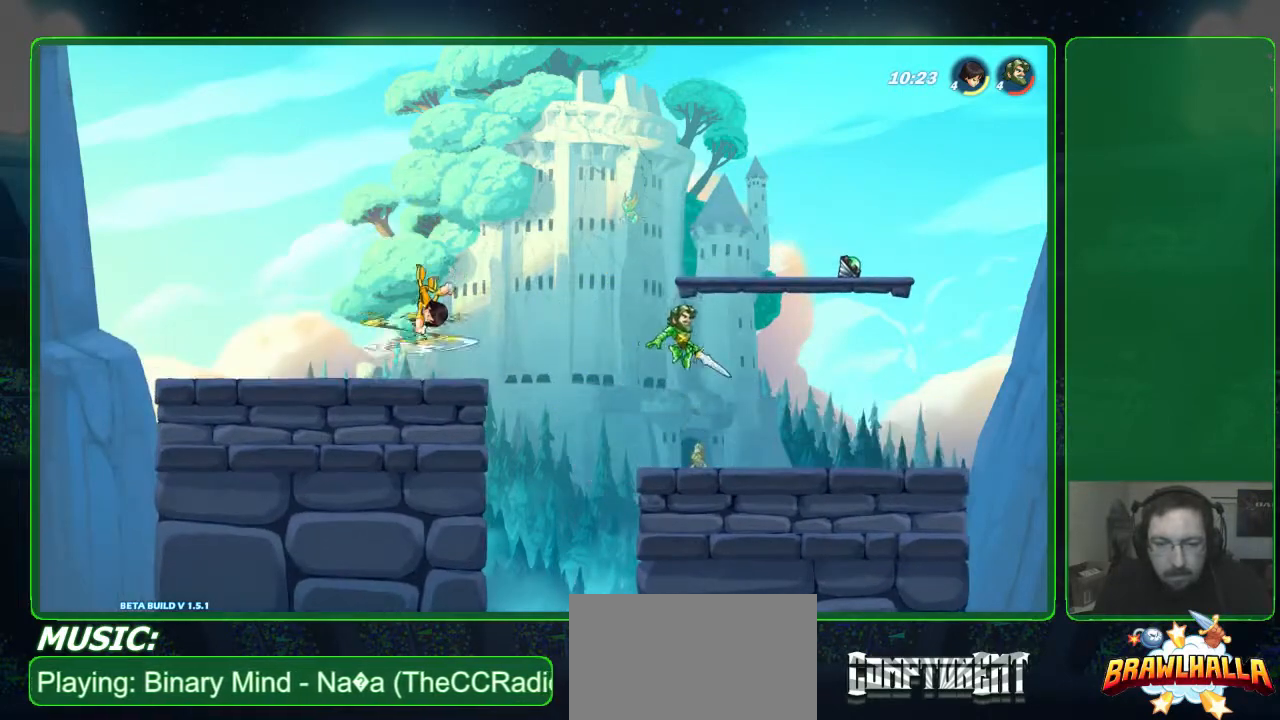
{"dt_ms": 500, "buttons": [], "left_stick": "left", "events": [[267, "left_stick", "left"]]}
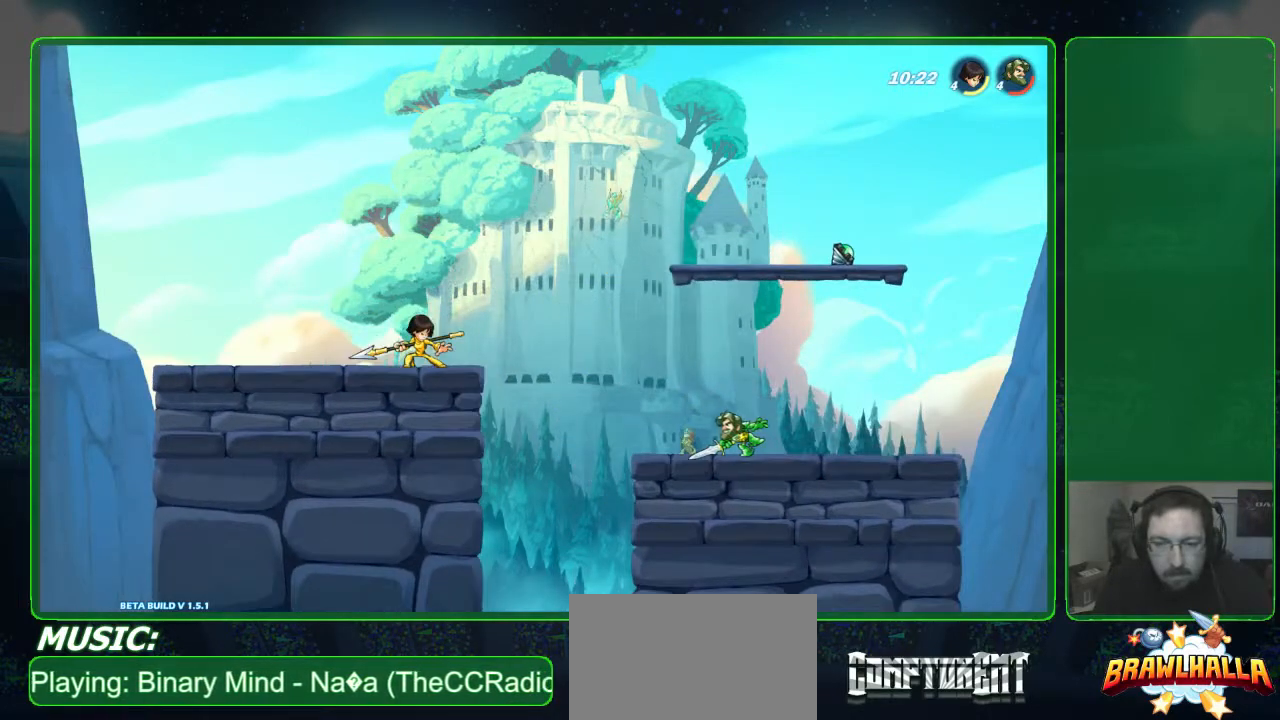
{"dt_ms": 500, "buttons": [], "left_stick": "left", "events": [[167, "left_stick", "up-left"], [300, "A", "down"], [300, "left_stick", "left"], [400, "A", "up"]]}